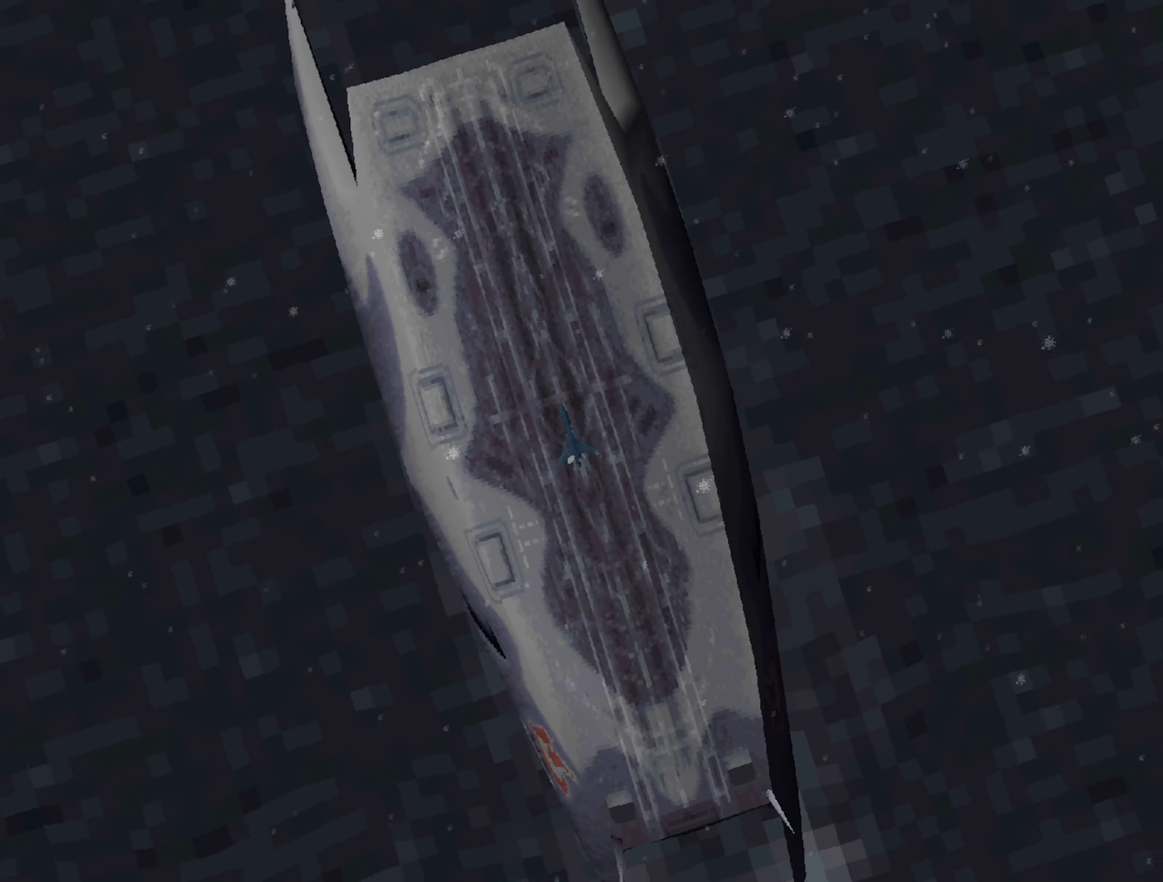
Gameplay with a controller (Xbox layout); each line is a JSON object with the inputs held at the frame after it. "events" lists button and stick changes between this image and that frame as [ms after this image, input, new state], when the widget could be followed in between. Not read: L3 R3.
{"buttons": ["START"], "left_stick": "center", "right_stick": "center", "events": [[83, "START", "down"], [150, "START", "up"], [267, "START", "down"], [333, "START", "up"], [417, "START", "down"]]}
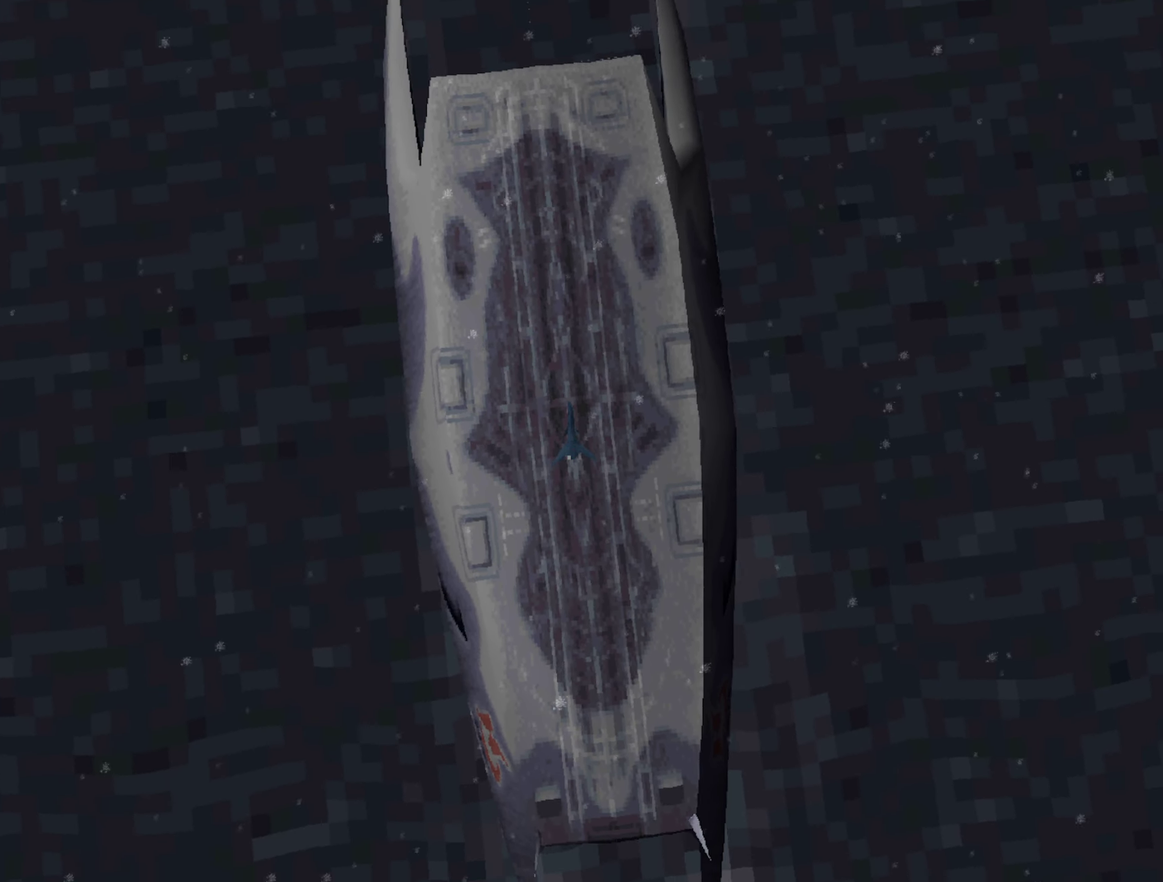
{"buttons": ["START"], "left_stick": "center", "right_stick": "center", "events": [[17, "START", "up"], [83, "START", "down"], [183, "START", "up"], [267, "START", "down"], [350, "START", "up"], [433, "START", "down"]]}
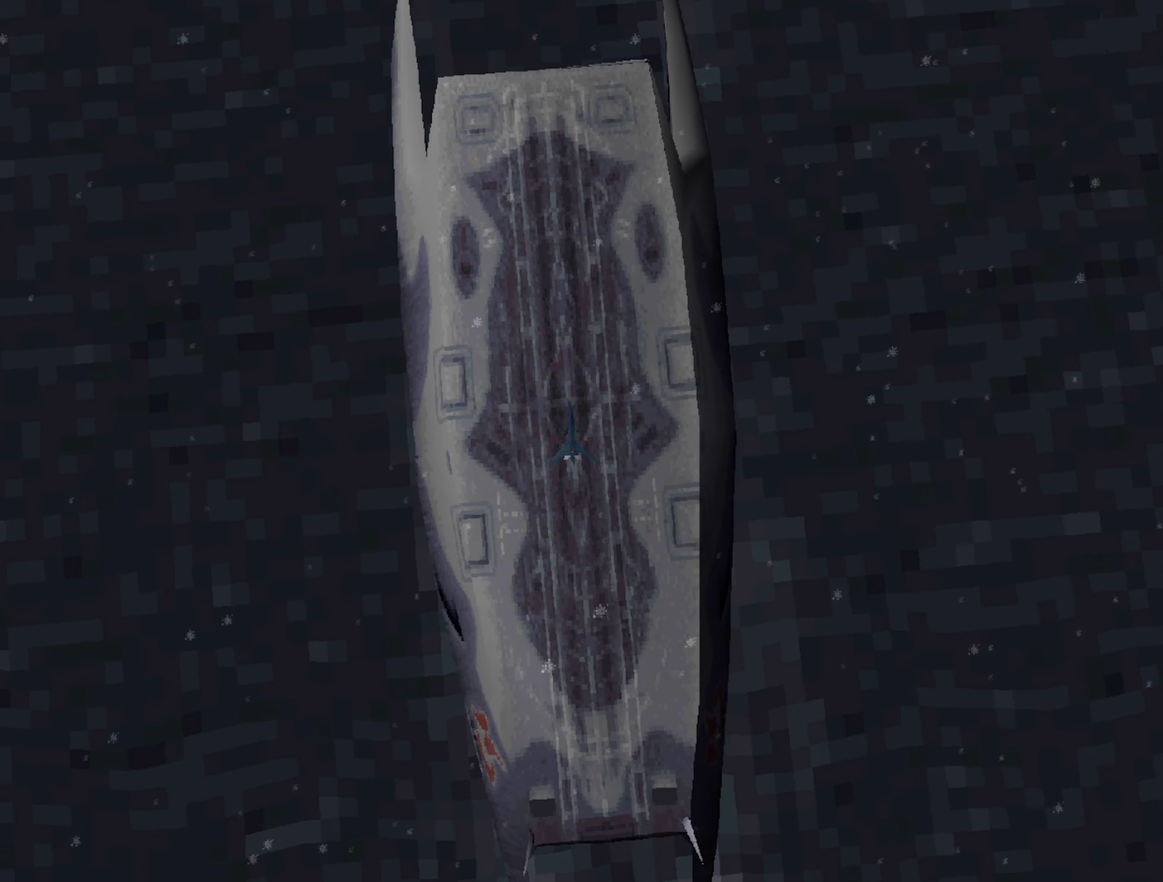
{"buttons": ["START"], "left_stick": "center", "right_stick": "center", "events": [[17, "START", "up"], [117, "START", "down"], [183, "START", "up"], [267, "START", "down"], [350, "START", "up"], [434, "START", "down"]]}
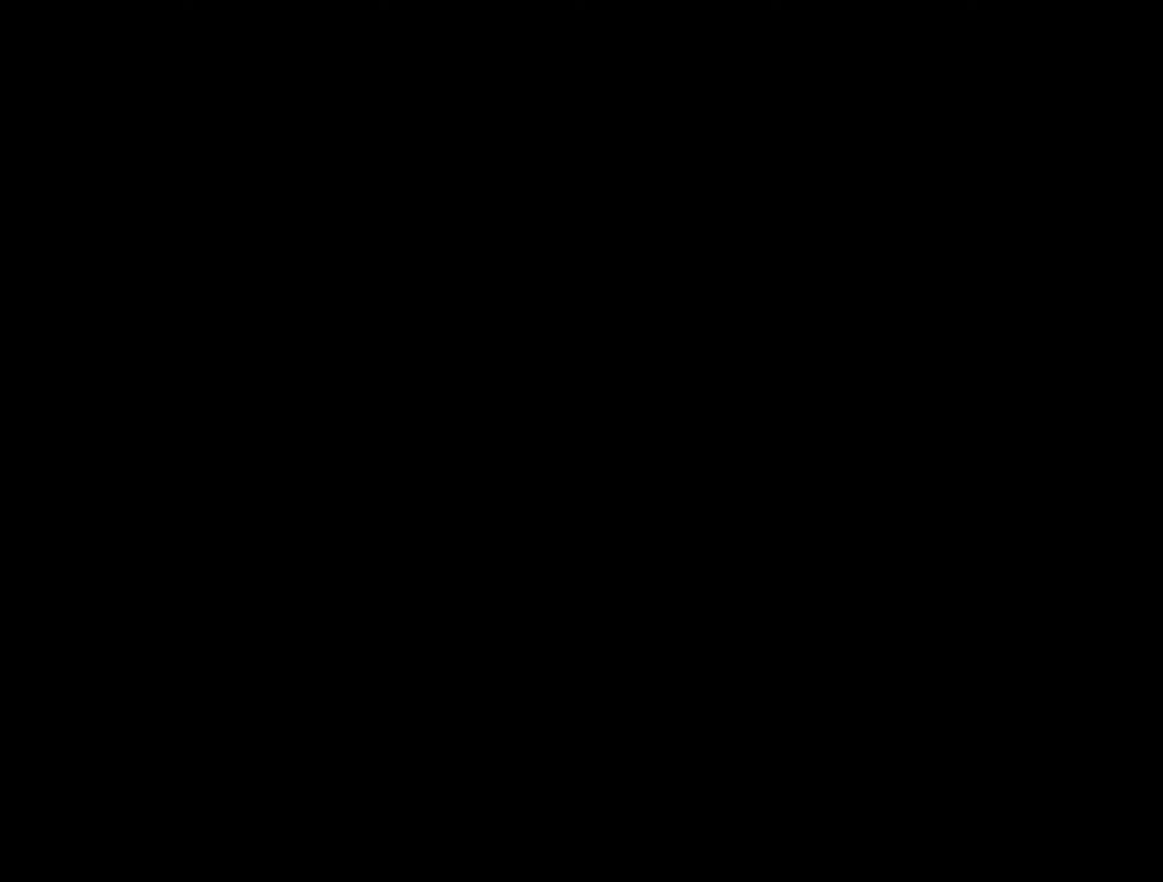
{"buttons": [], "left_stick": "center", "right_stick": "center", "events": [[17, "START", "up"], [117, "START", "down"], [200, "START", "up"], [317, "START", "down"], [400, "START", "up"]]}